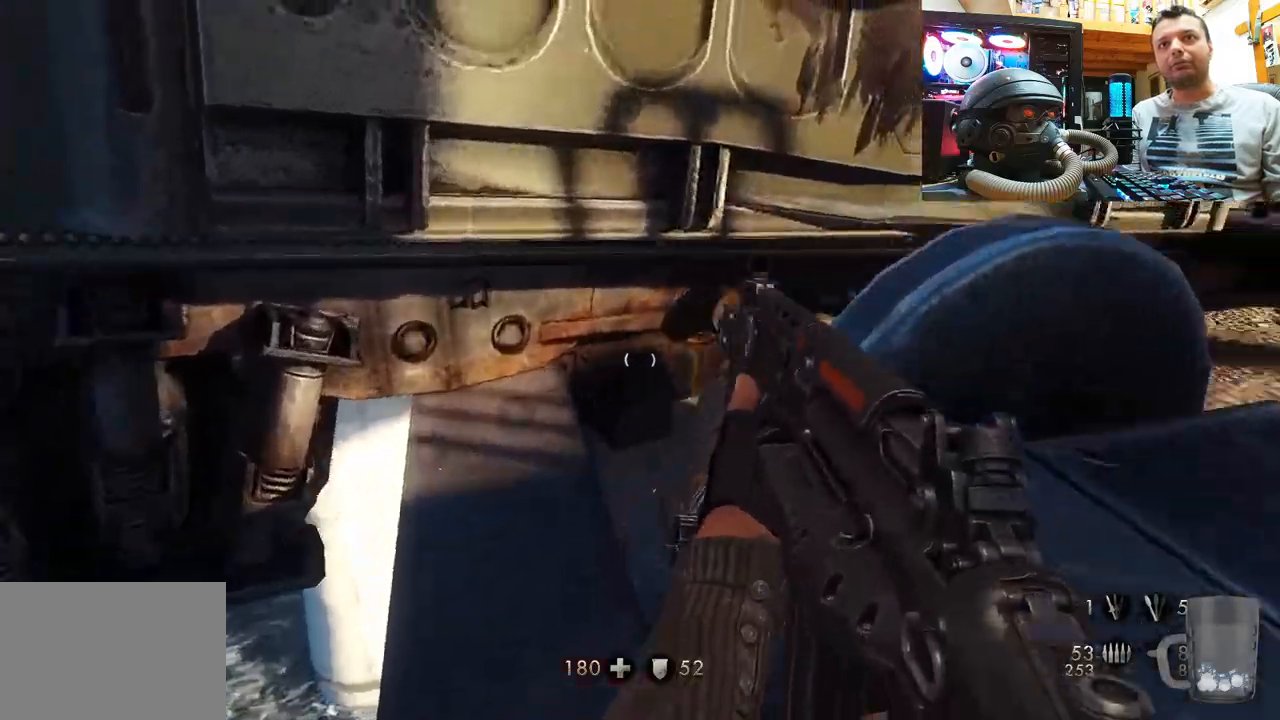
Gameplay with a controller (PlayStation layout); each line is a JSON object with the inputs held at the frame after it. "events" lists button and stick changes between this image and that frame as [ms after this image, input, new state], when the widget could be followed in between. Not read: L1 R3.
{"buttons": [], "left_stick": "center", "right_stick": "center", "events": [[233, "left_stick", "center"], [317, "right_stick", "center"]]}
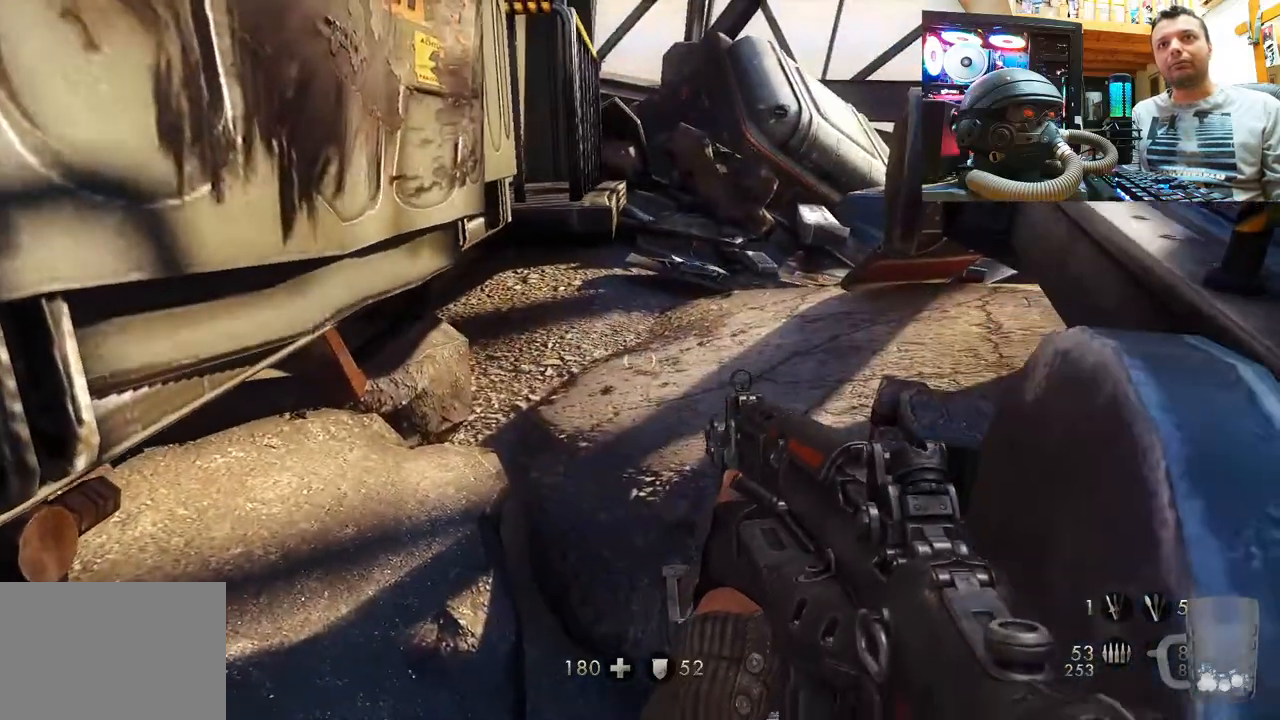
{"buttons": [], "left_stick": "up-left", "right_stick": "center", "events": [[50, "right_stick", "right"], [217, "left_stick", "up-left"], [367, "right_stick", "center"]]}
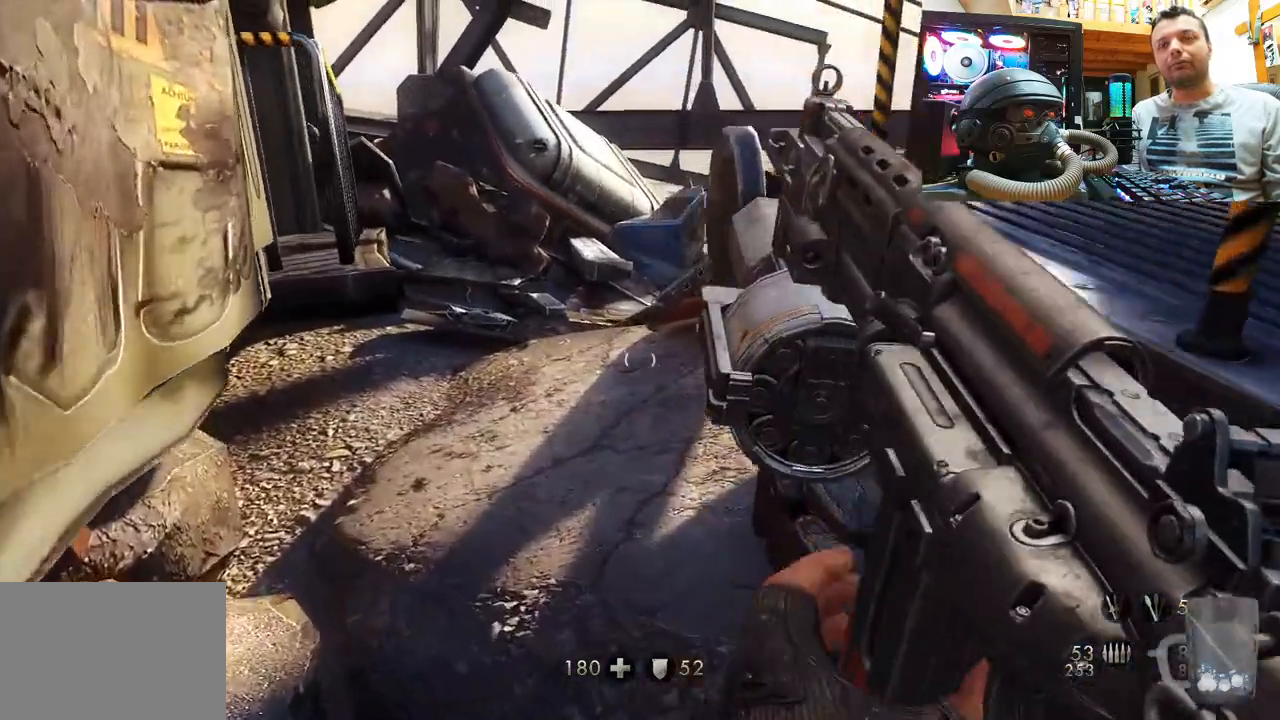
{"buttons": [], "left_stick": "up", "right_stick": "center", "events": [[200, "left_stick", "up"]]}
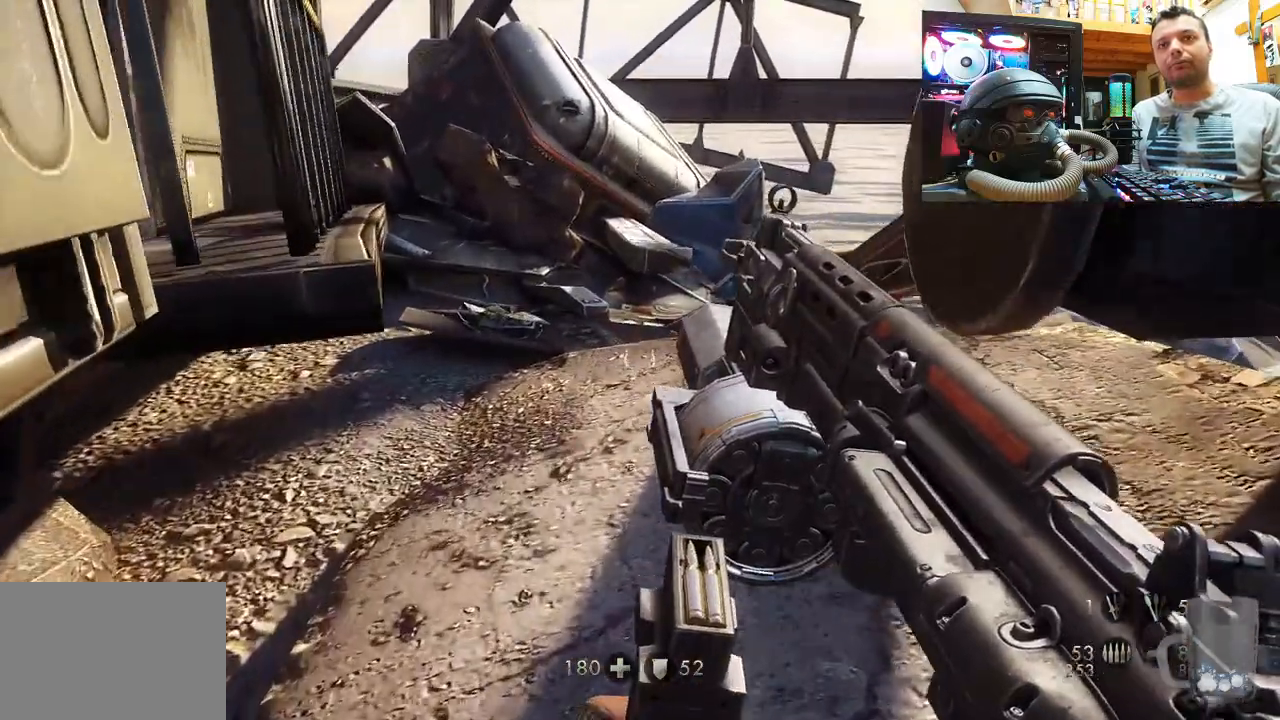
{"buttons": [], "left_stick": "up-right", "right_stick": "center", "events": [[117, "right_stick", "left"], [200, "left_stick", "up-right"], [500, "right_stick", "center"]]}
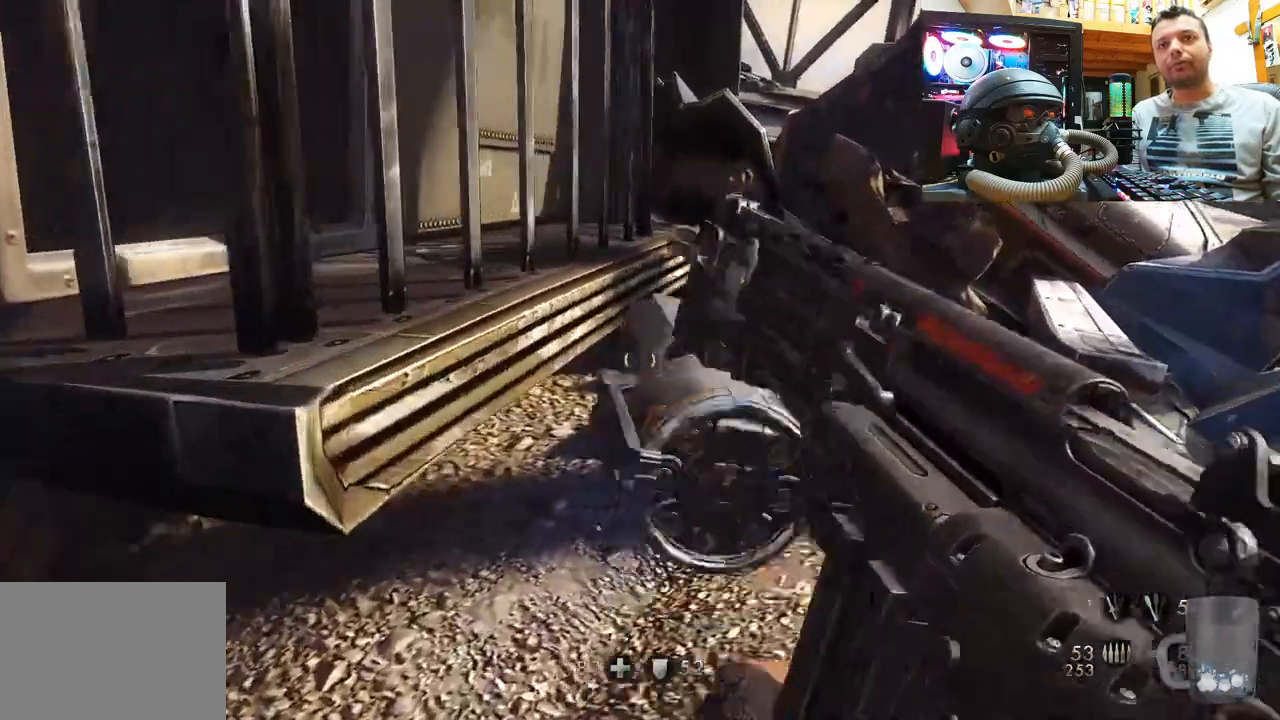
{"buttons": [], "left_stick": "center", "right_stick": "right", "events": [[100, "left_stick", "center"], [250, "right_stick", "right"]]}
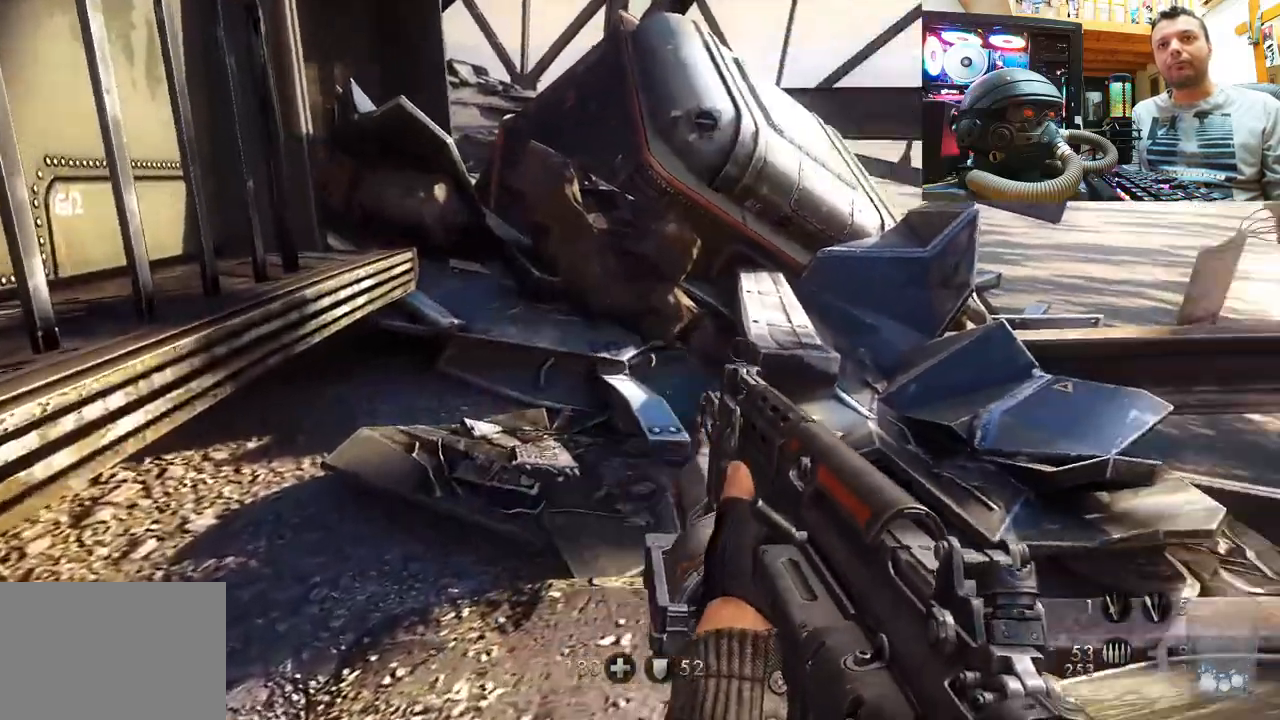
{"buttons": [], "left_stick": "left", "right_stick": "down-right", "events": [[50, "right_stick", "center"], [183, "right_stick", "right"], [317, "left_stick", "down-left"], [333, "right_stick", "down-right"], [483, "left_stick", "left"]]}
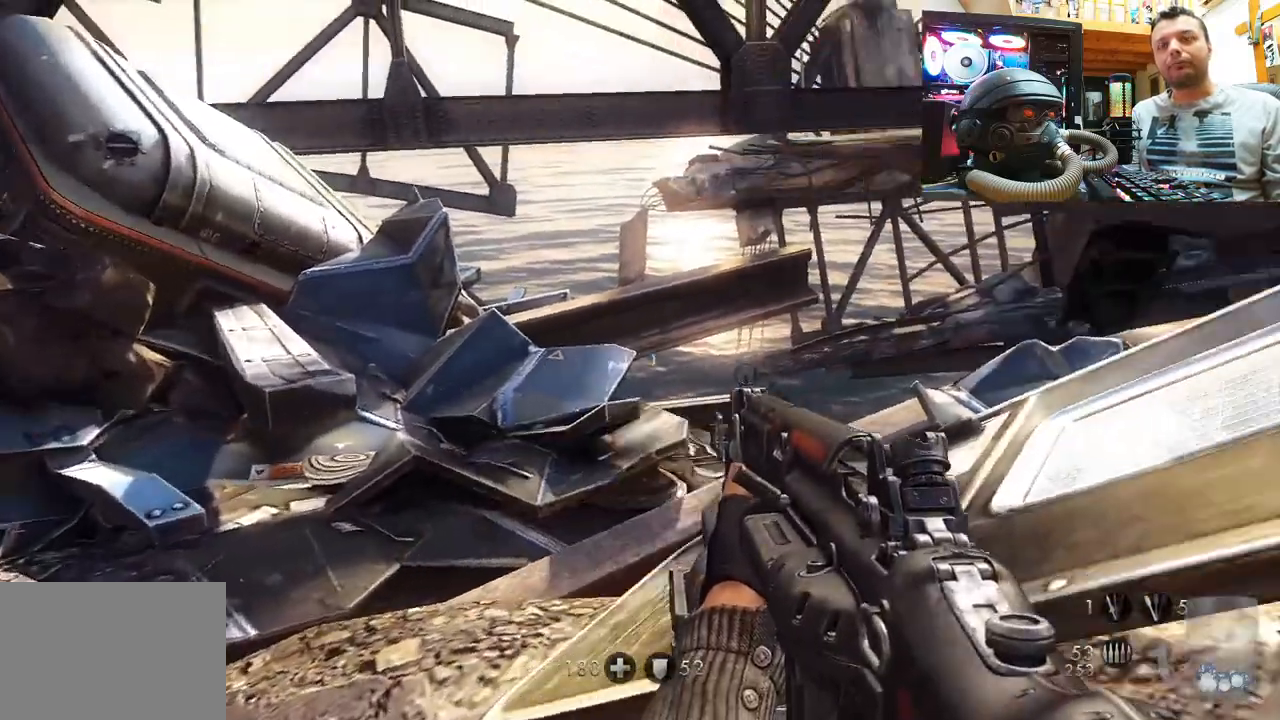
{"buttons": [], "left_stick": "up", "right_stick": "down-right", "events": [[50, "left_stick", "up-left"], [167, "left_stick", "center"], [200, "right_stick", "center"], [333, "right_stick", "down-right"], [417, "left_stick", "up"]]}
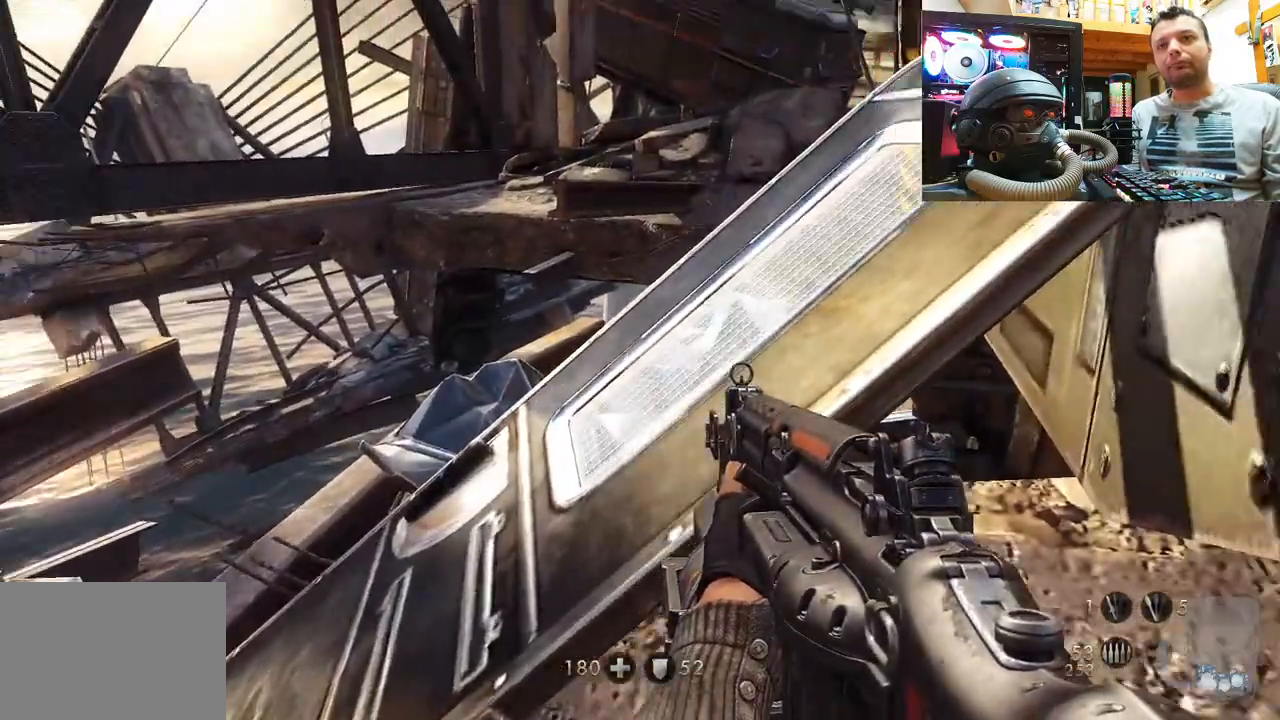
{"buttons": [], "left_stick": "down-right", "right_stick": "center", "events": [[100, "right_stick", "center"], [200, "left_stick", "center"], [250, "right_stick", "right"], [300, "left_stick", "down-right"], [483, "right_stick", "center"]]}
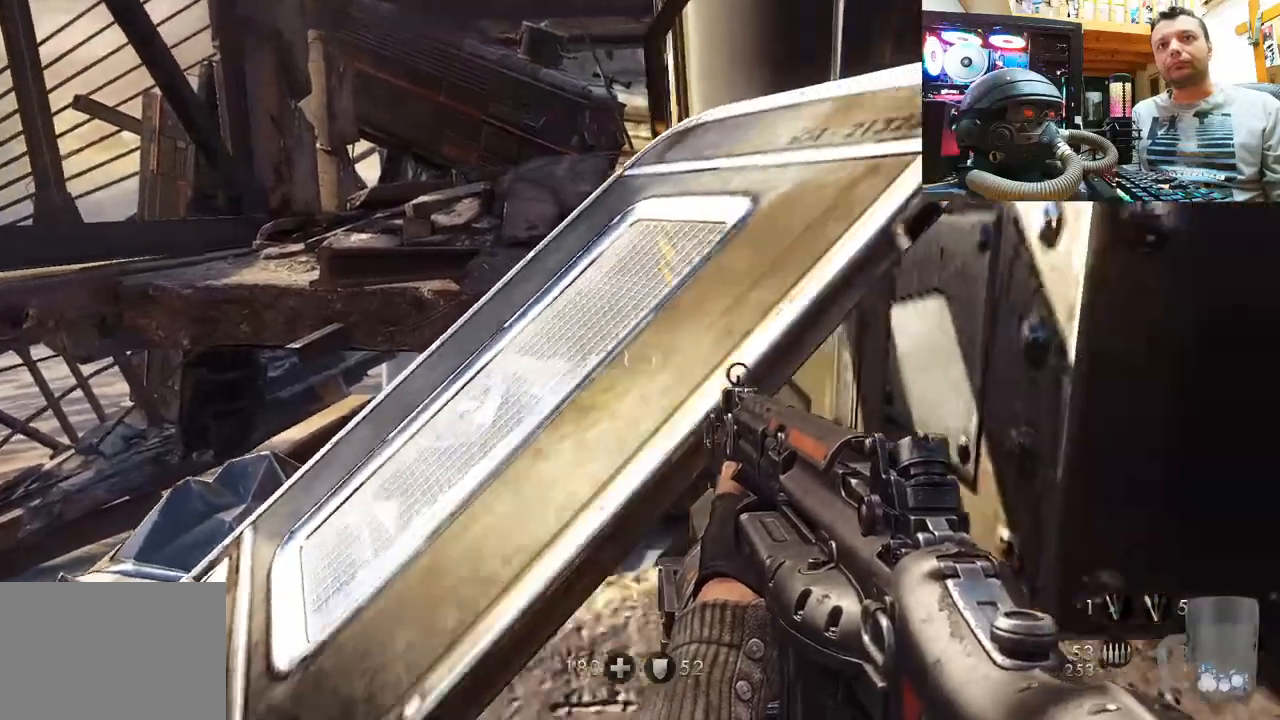
{"buttons": [], "left_stick": "center", "right_stick": "up-left", "events": [[67, "left_stick", "right"], [200, "left_stick", "center"], [483, "right_stick", "up-left"]]}
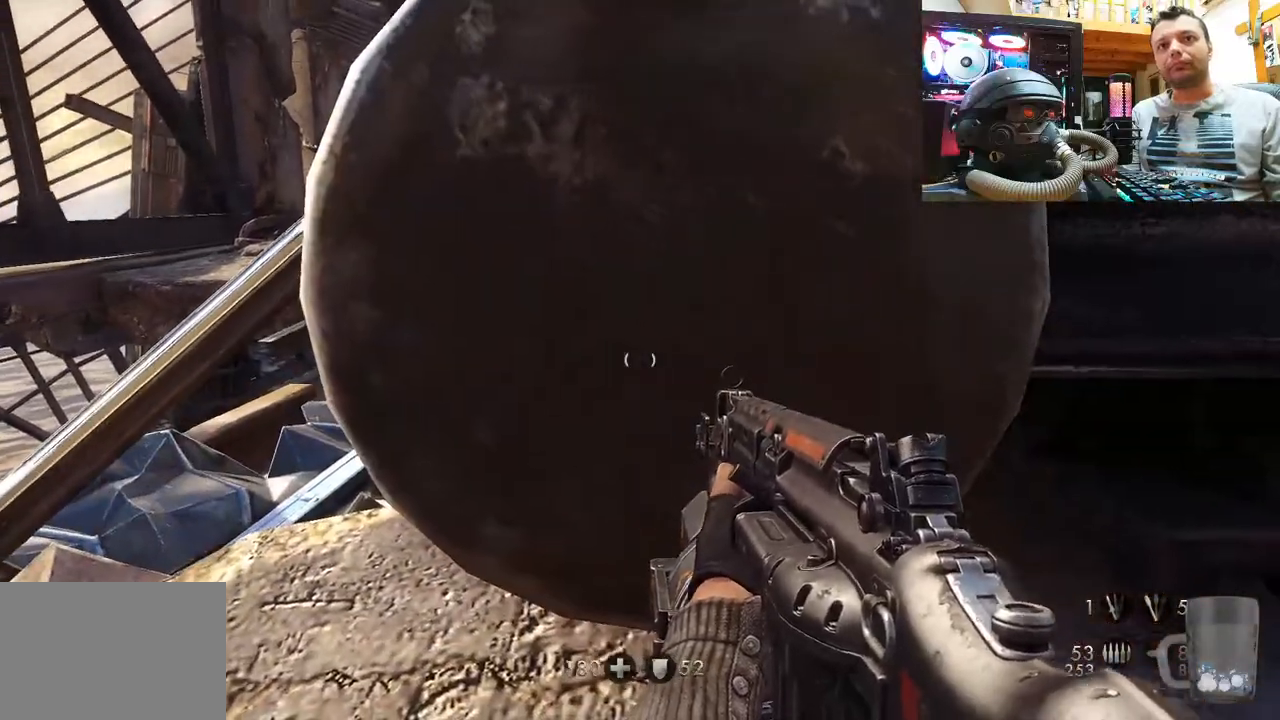
{"buttons": [], "left_stick": "down-right", "right_stick": "down-right", "events": [[67, "right_stick", "right"], [217, "right_stick", "center"], [283, "left_stick", "down"], [317, "right_stick", "right"], [350, "left_stick", "down-right"], [467, "right_stick", "down-right"]]}
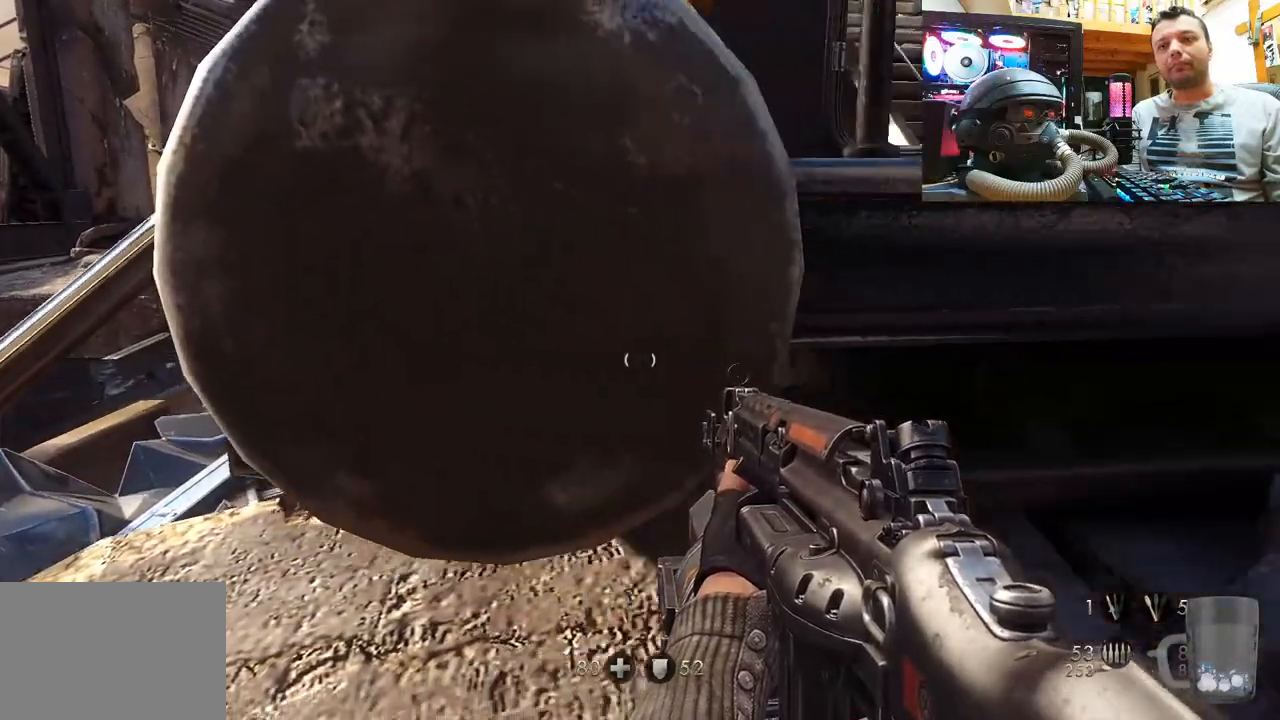
{"buttons": [], "left_stick": "center", "right_stick": "right", "events": [[117, "left_stick", "up-right"], [167, "left_stick", "center"], [183, "right_stick", "center"], [267, "right_stick", "right"]]}
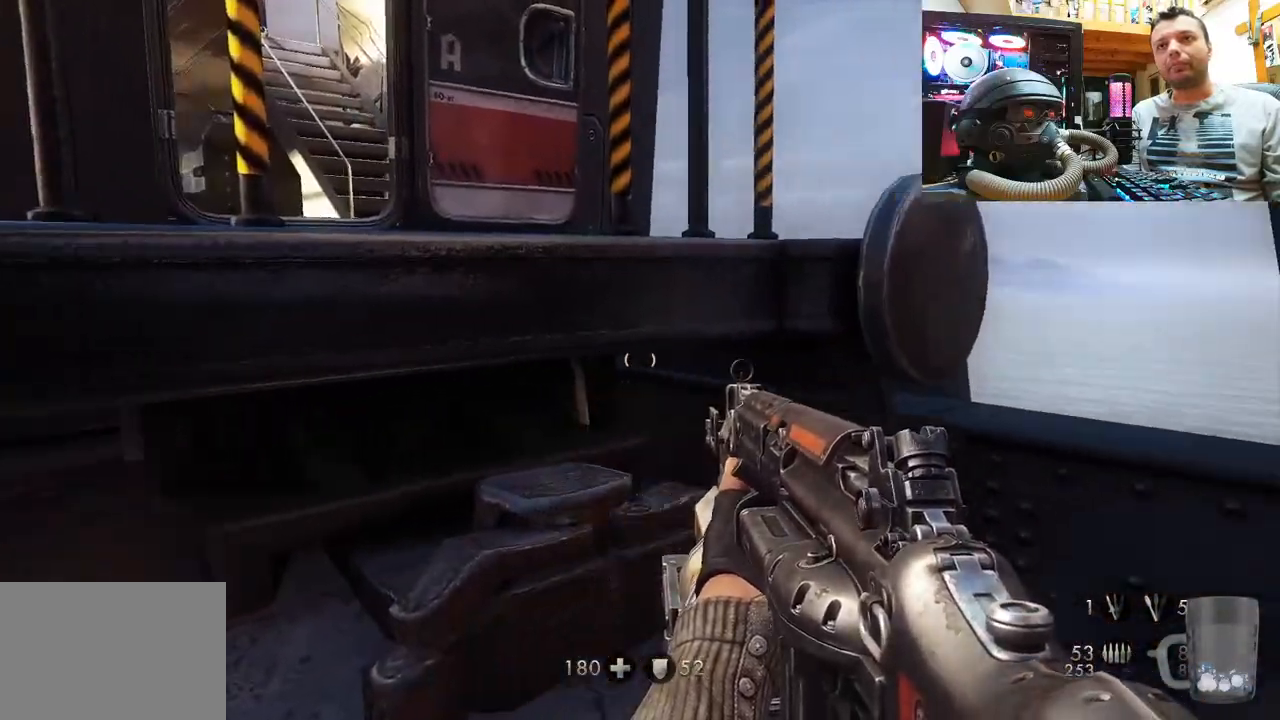
{"buttons": [], "left_stick": "center", "right_stick": "up-right", "events": [[217, "right_stick", "center"], [450, "right_stick", "up-right"]]}
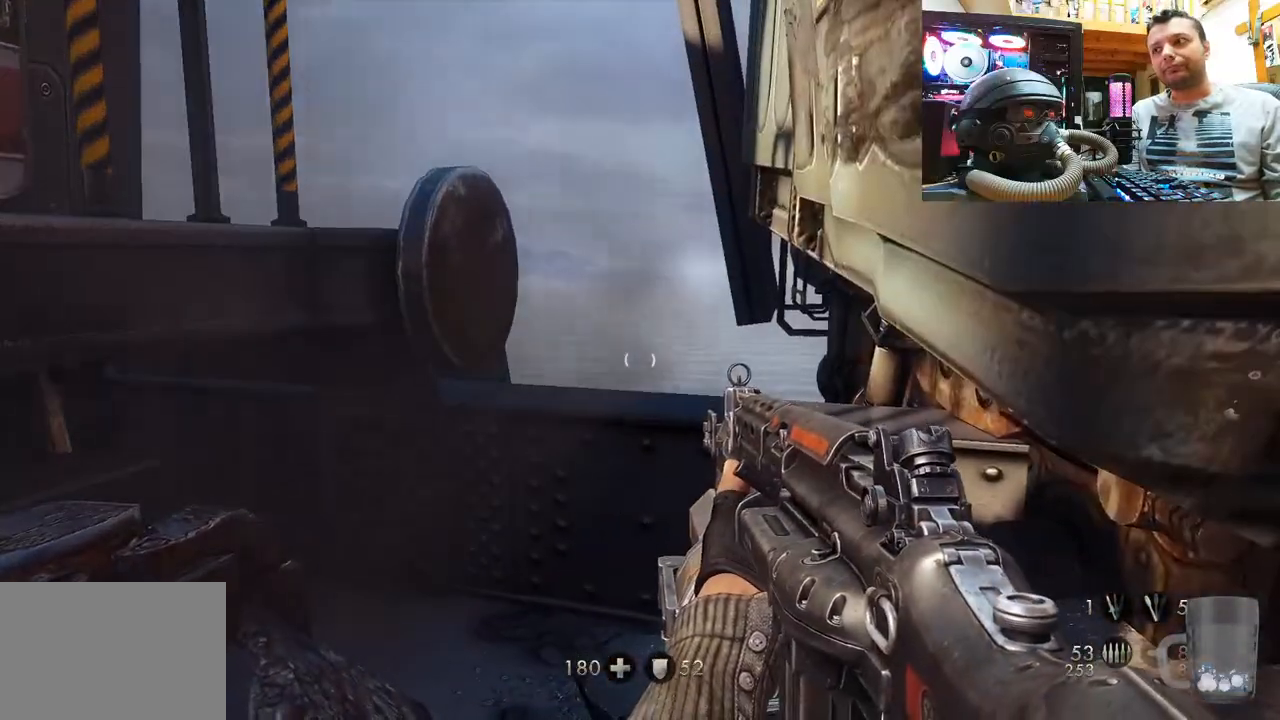
{"buttons": [], "left_stick": "center", "right_stick": "up-left", "events": [[233, "right_stick", "center"], [417, "right_stick", "up-left"]]}
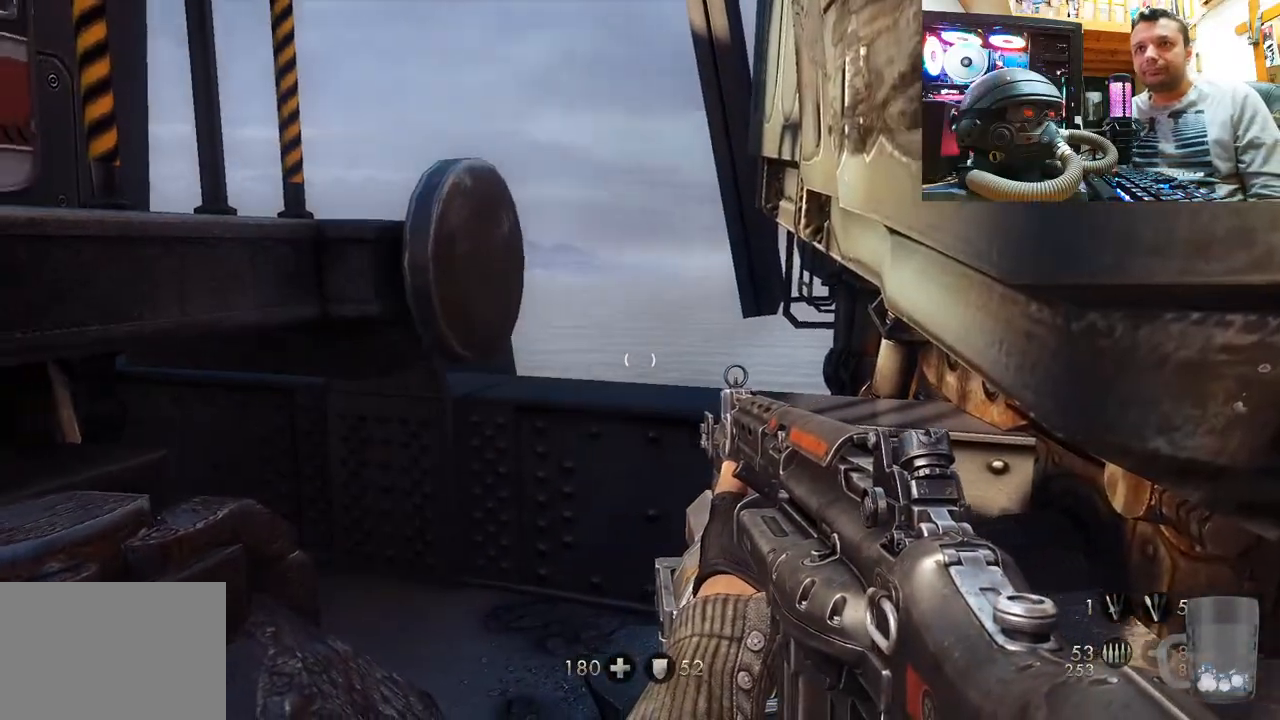
{"buttons": [], "left_stick": "right", "right_stick": "left", "events": [[233, "right_stick", "center"], [317, "right_stick", "left"], [400, "left_stick", "right"]]}
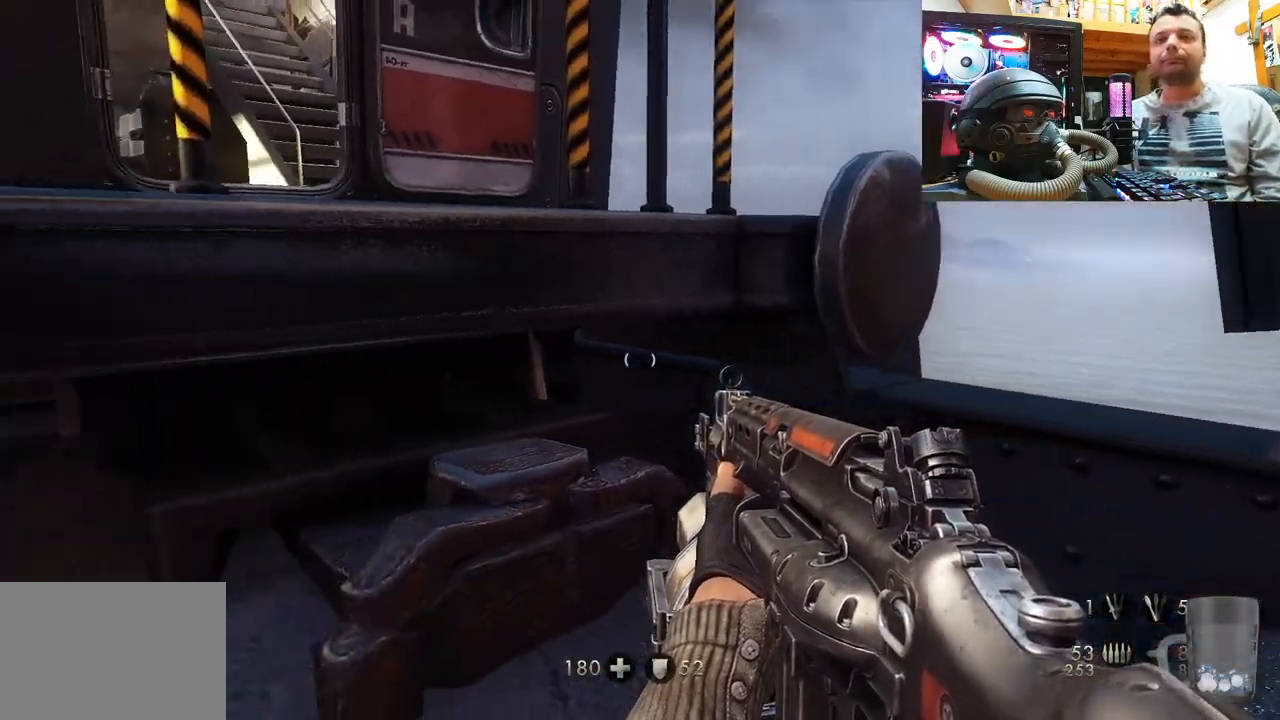
{"buttons": ["L2"], "left_stick": "center", "right_stick": "left", "events": [[217, "left_stick", "center"], [483, "L2", "down"]]}
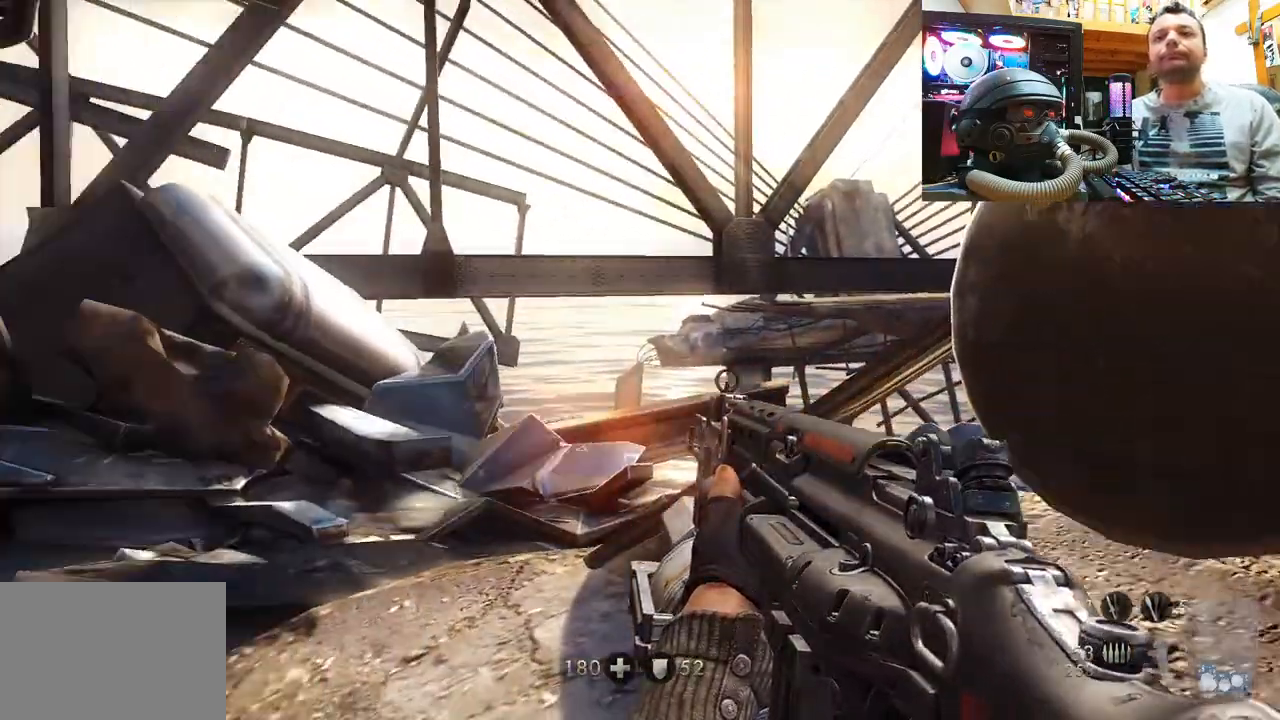
{"buttons": ["L2"], "left_stick": "center", "right_stick": "up-left", "events": [[33, "right_stick", "center"], [283, "right_stick", "down"], [483, "right_stick", "up-left"]]}
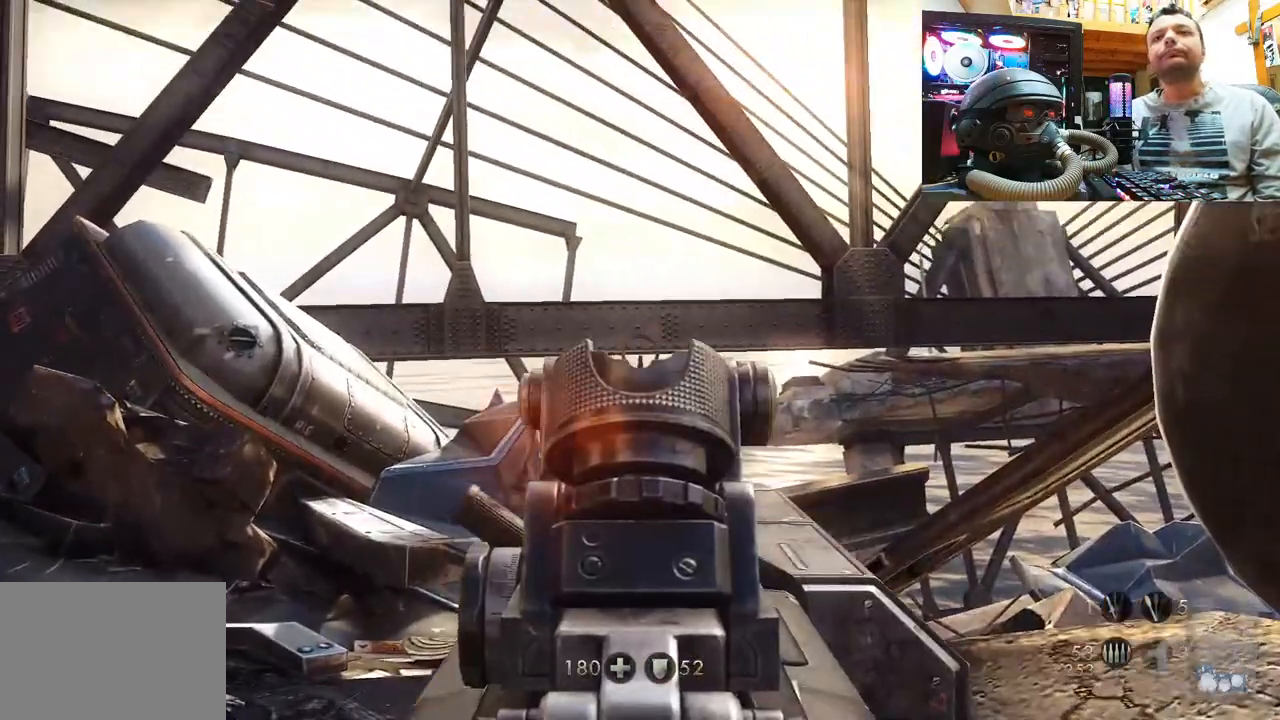
{"buttons": [], "left_stick": "up-right", "right_stick": "up-left", "events": [[117, "L2", "up"], [317, "left_stick", "up-right"]]}
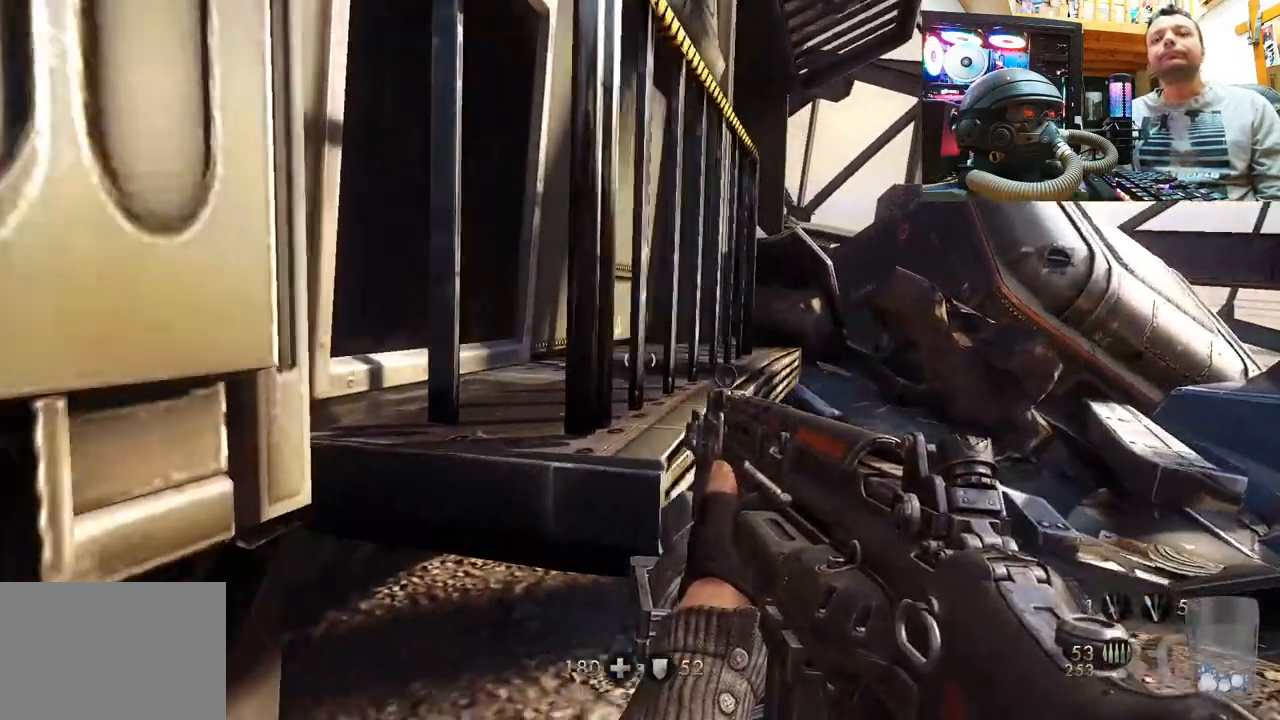
{"buttons": [], "left_stick": "center", "right_stick": "left", "events": [[67, "right_stick", "center"], [233, "right_stick", "left"], [250, "left_stick", "right"], [350, "left_stick", "center"]]}
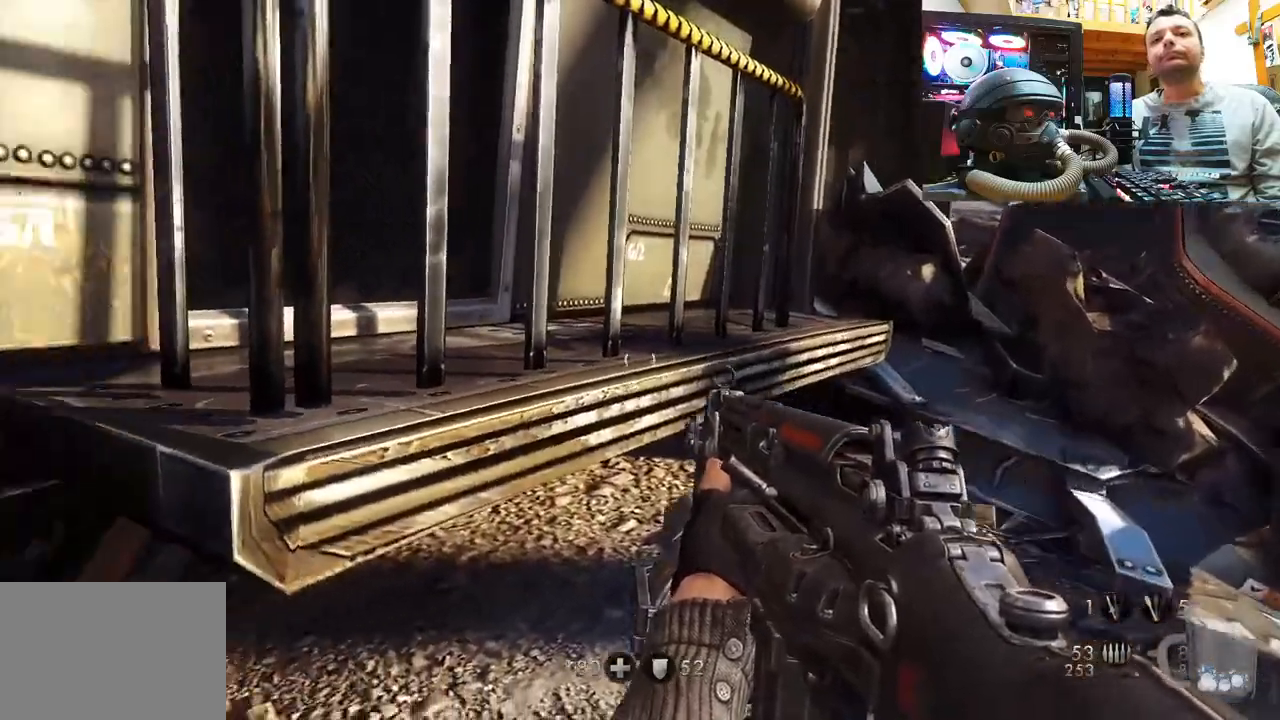
{"buttons": [], "left_stick": "center", "right_stick": "center", "events": [[17, "left_stick", "down"], [350, "left_stick", "center"], [400, "right_stick", "center"]]}
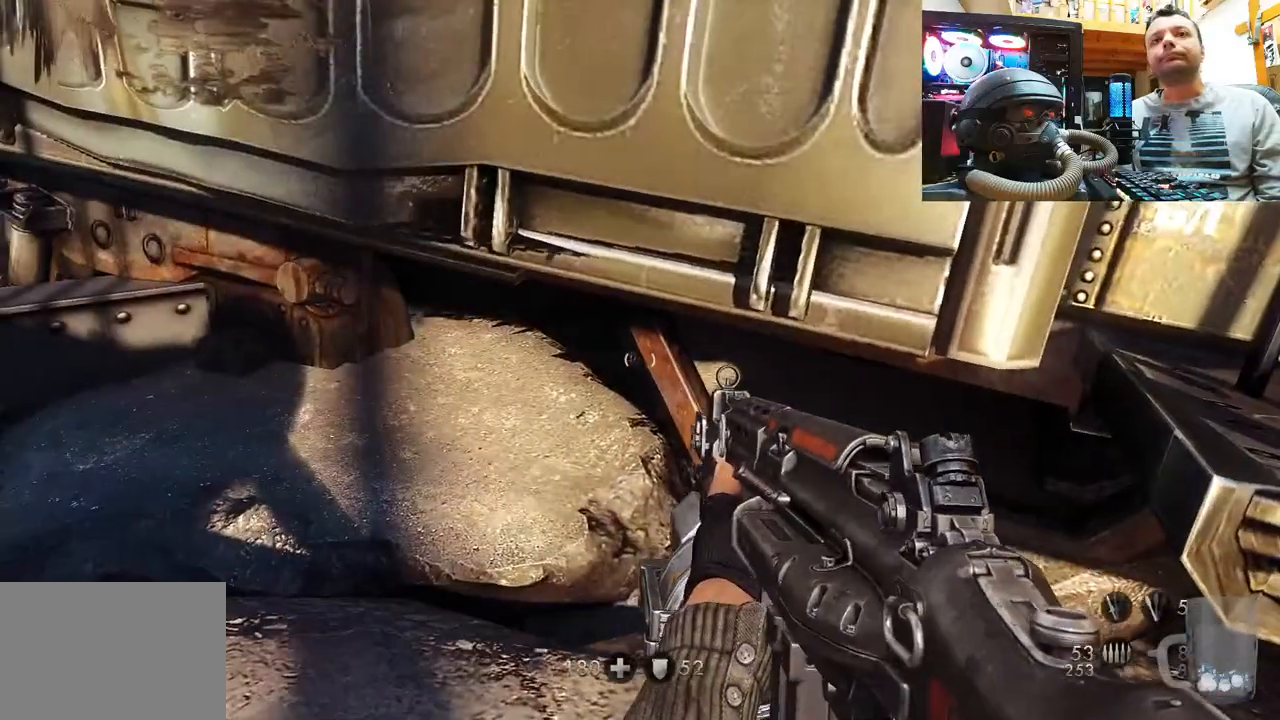
{"buttons": [], "left_stick": "left", "right_stick": "right", "events": [[133, "left_stick", "up-left"], [150, "right_stick", "down-right"], [283, "left_stick", "center"], [283, "right_stick", "down"], [467, "left_stick", "left"], [467, "right_stick", "right"]]}
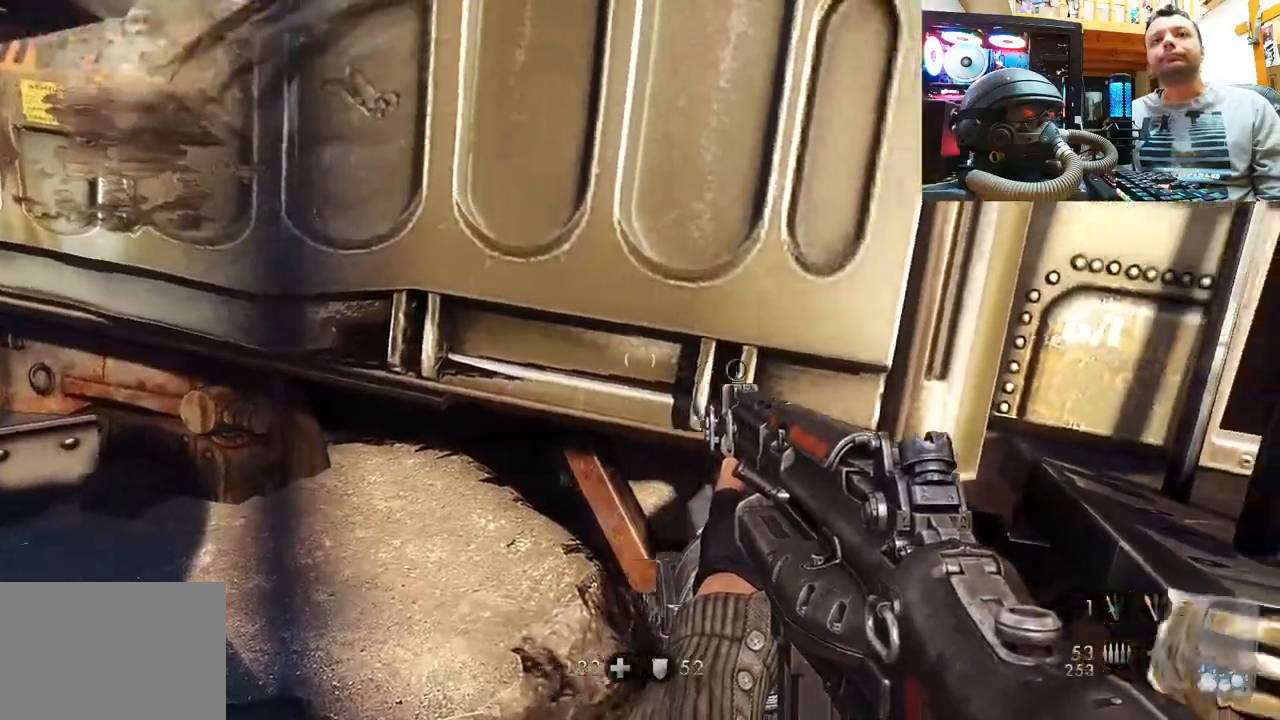
{"buttons": [], "left_stick": "up-left", "right_stick": "up", "events": [[67, "right_stick", "up-right"], [83, "left_stick", "up-left"], [450, "right_stick", "up"]]}
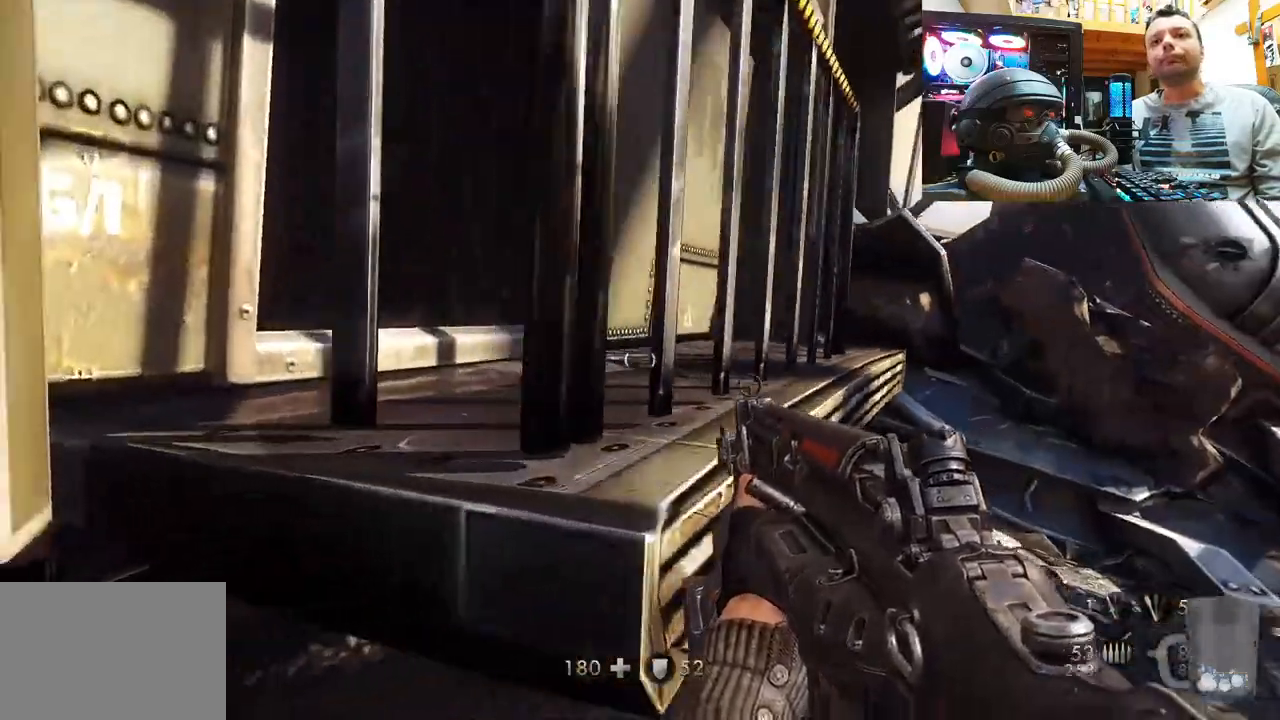
{"buttons": [], "left_stick": "right", "right_stick": "center", "events": [[17, "left_stick", "center"], [50, "right_stick", "up-right"], [233, "left_stick", "up-left"], [350, "right_stick", "center"], [417, "left_stick", "right"]]}
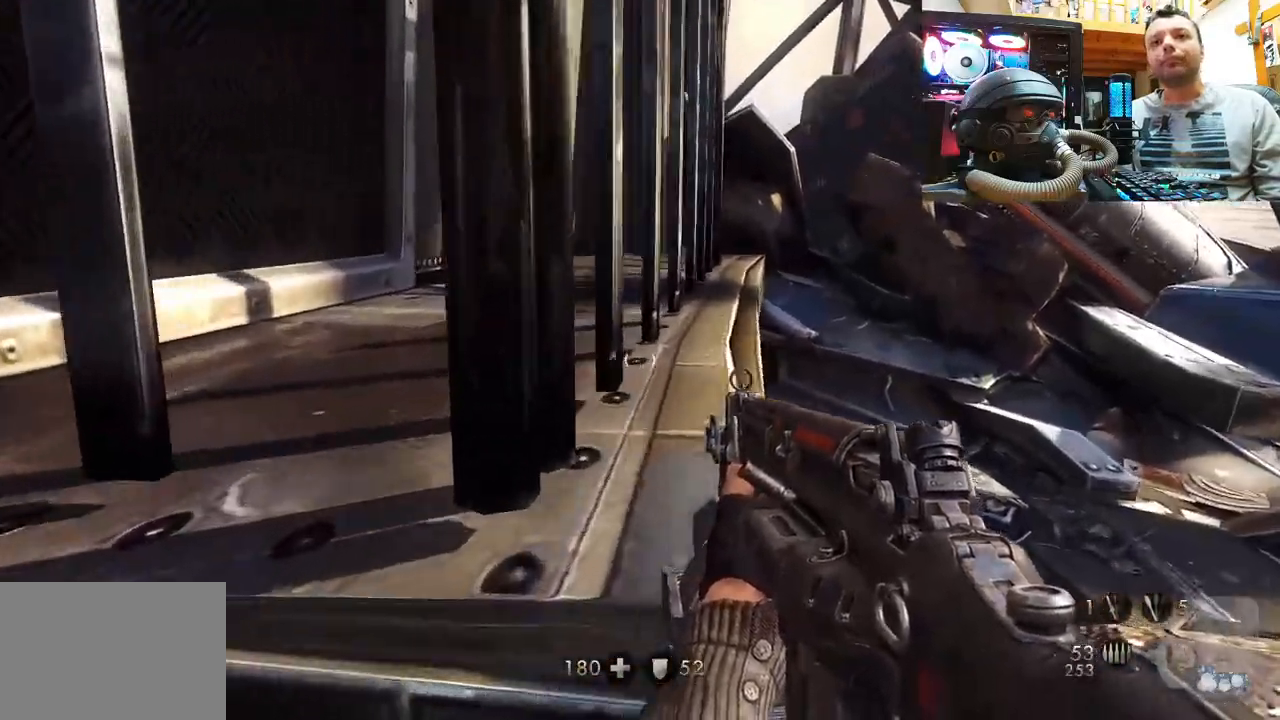
{"buttons": [], "left_stick": "up-right", "right_stick": "down-left", "events": [[67, "right_stick", "right"], [217, "right_stick", "center"], [250, "left_stick", "up-right"], [383, "right_stick", "left"], [433, "right_stick", "down-left"]]}
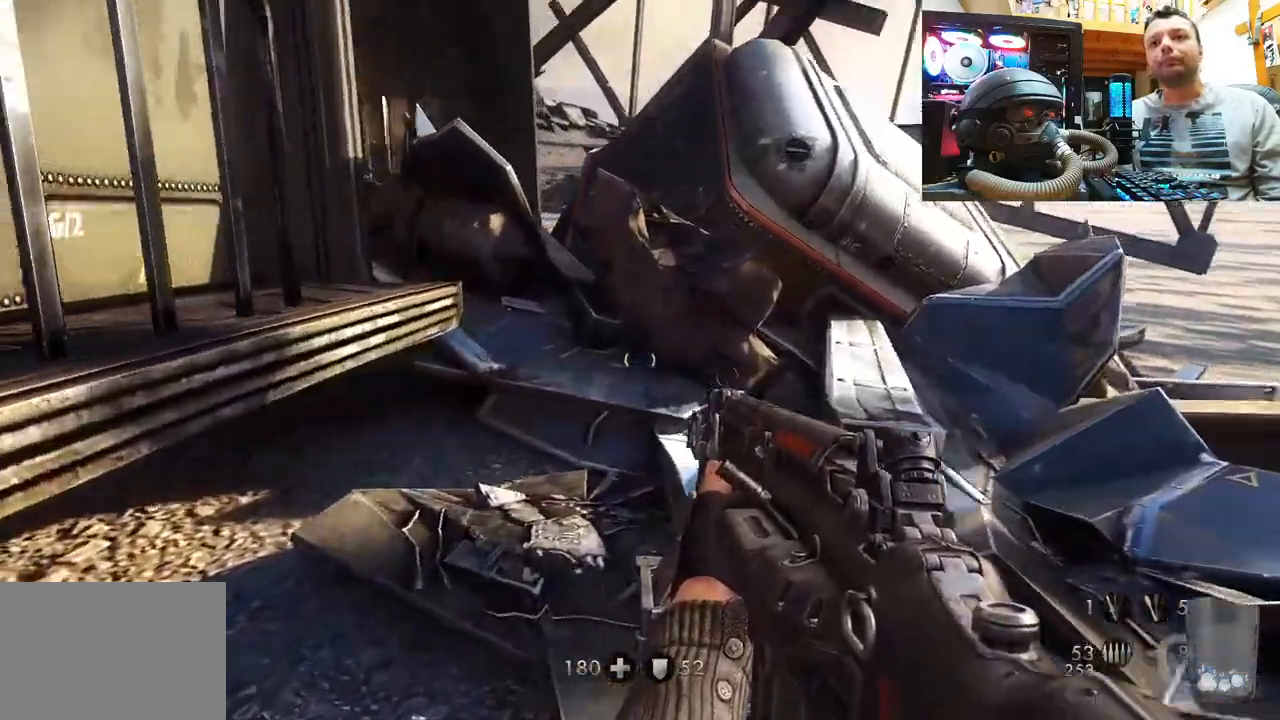
{"buttons": [], "left_stick": "up-right", "right_stick": "up-right", "events": [[183, "right_stick", "center"], [467, "right_stick", "up-right"]]}
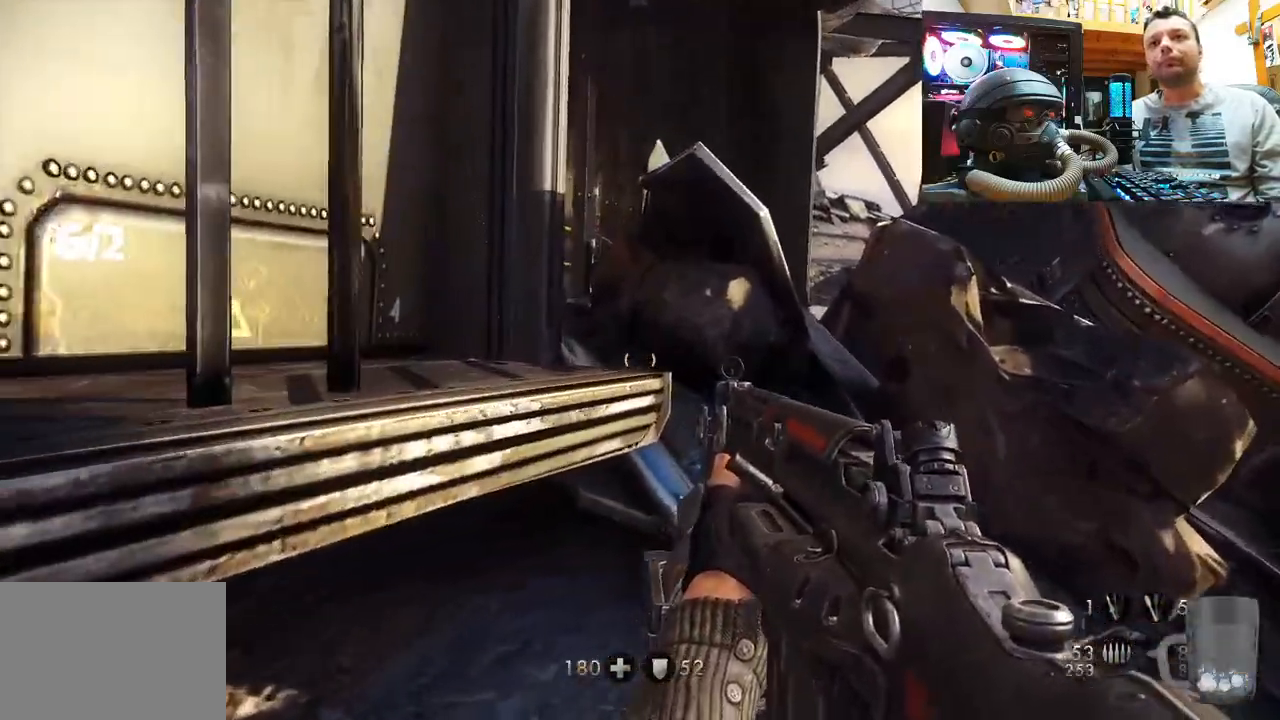
{"buttons": [], "left_stick": "up-right", "right_stick": "up-right", "events": [[117, "left_stick", "up"], [117, "right_stick", "up"], [217, "right_stick", "up-right"], [450, "left_stick", "up-right"]]}
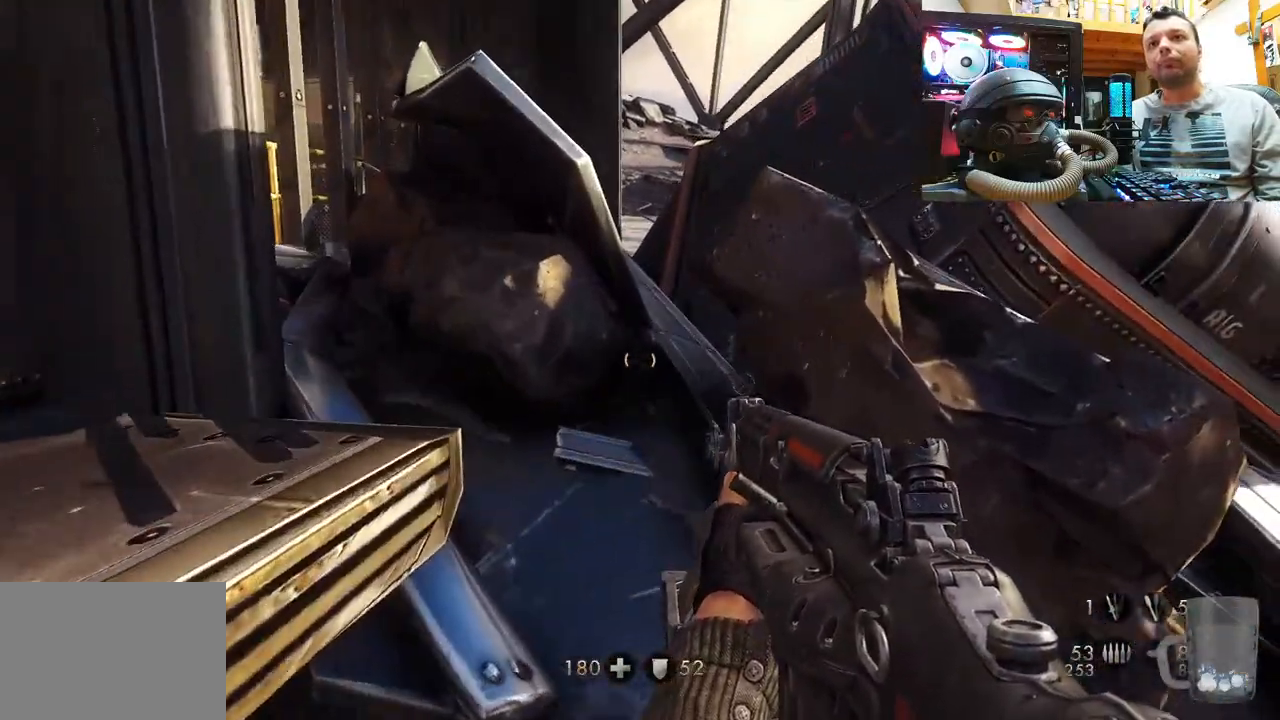
{"buttons": [], "left_stick": "up", "right_stick": "center", "events": [[83, "left_stick", "up"], [83, "right_stick", "center"], [217, "CROSS", "down"], [467, "CROSS", "up"]]}